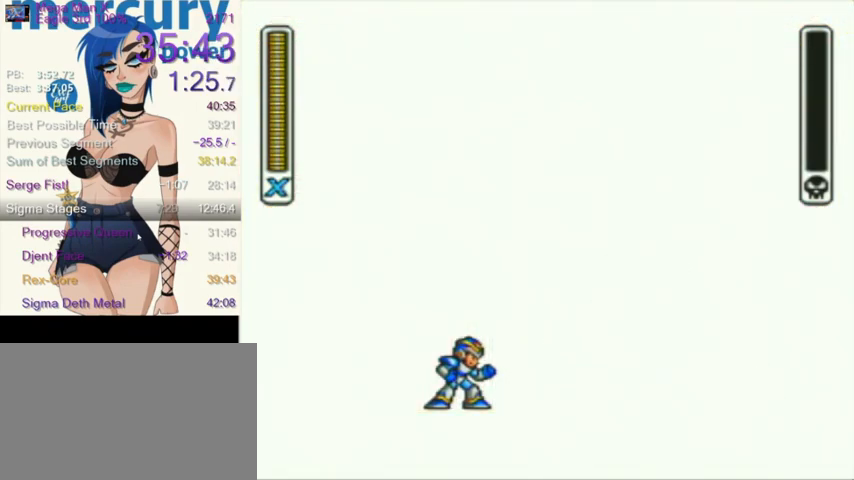
Gameplay with a controller (Nintendo layout); each line is a JSON object with the inputs held at the frame after it. "events" lists button and stick changes between this image and that frame as [ms after this image, input, new state], when the widget could be followed in between. Not read: L3 R3.
{"buttons": ["Y", "DPAD_RIGHT"], "events": []}
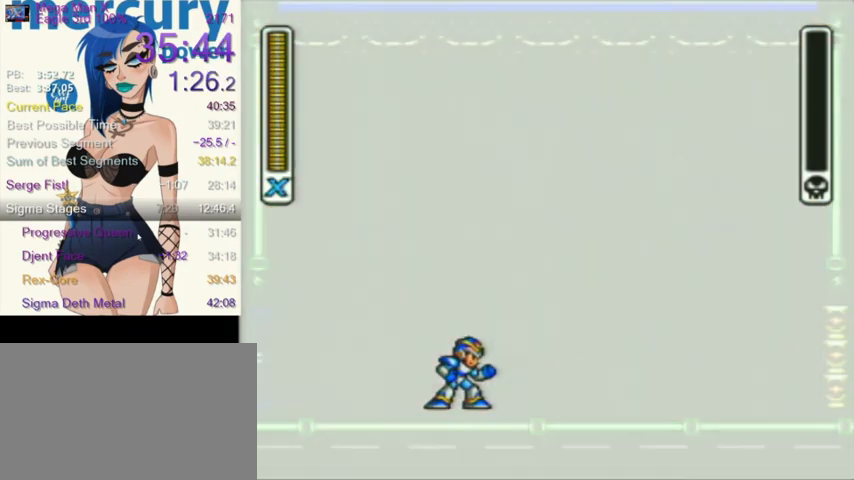
{"buttons": ["Y", "DPAD_RIGHT"], "events": []}
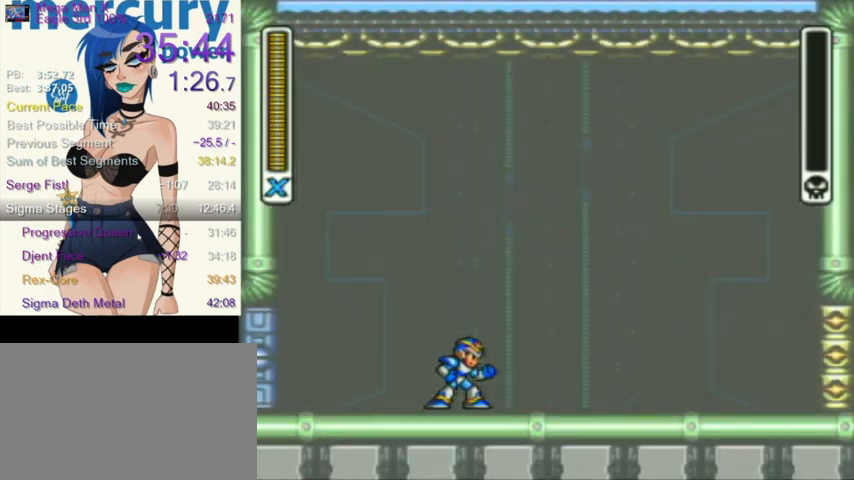
{"buttons": ["Y", "DPAD_RIGHT"], "events": []}
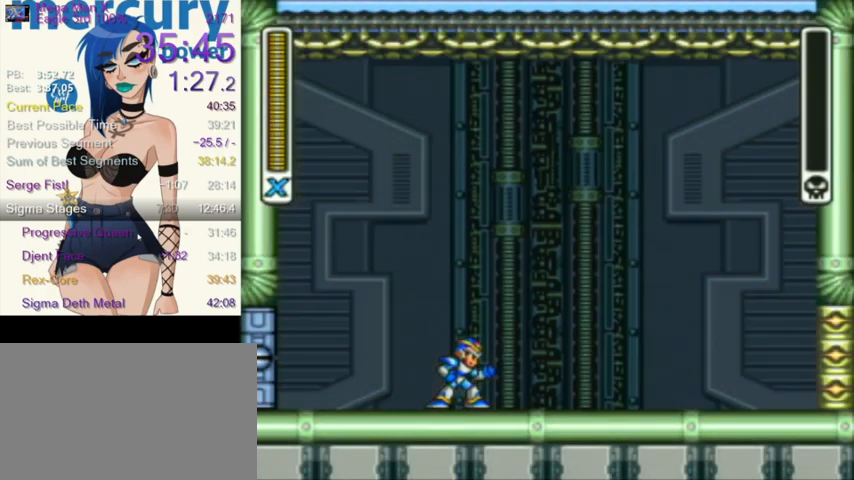
{"buttons": ["Y", "DPAD_RIGHT"], "events": [[300, "B", "down"], [433, "B", "up"]]}
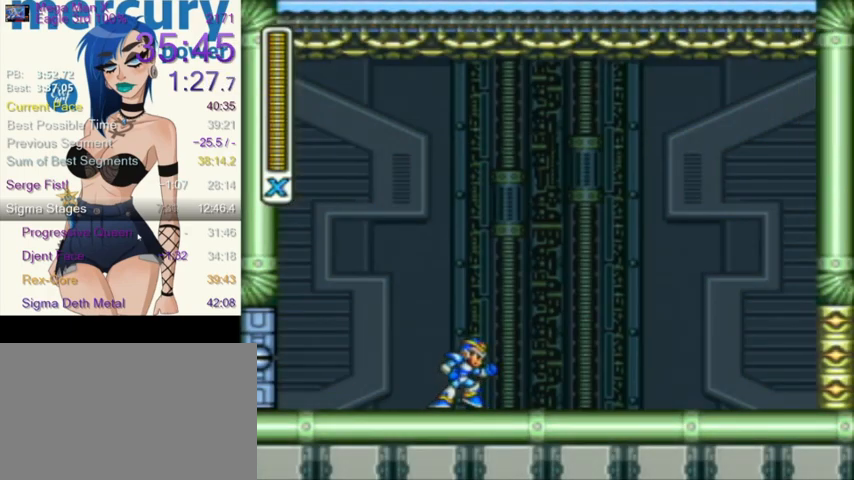
{"buttons": ["Y", "DPAD_RIGHT"], "events": [[100, "B", "down"], [200, "B", "up"], [334, "B", "down"], [434, "B", "up"]]}
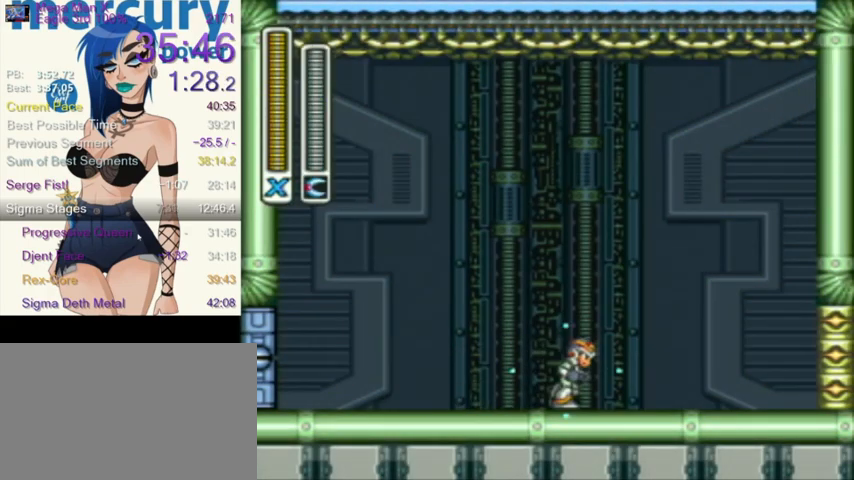
{"buttons": ["Y", "R1", "DPAD_RIGHT"], "events": [[333, "R1", "down"]]}
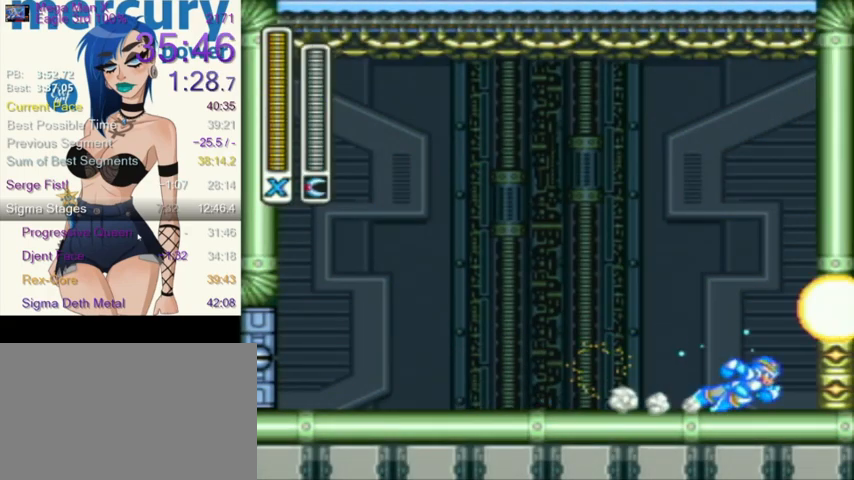
{"buttons": ["Y", "R1", "DPAD_RIGHT"], "events": [[134, "R1", "up"], [200, "B", "down"], [334, "B", "up"], [467, "R1", "down"]]}
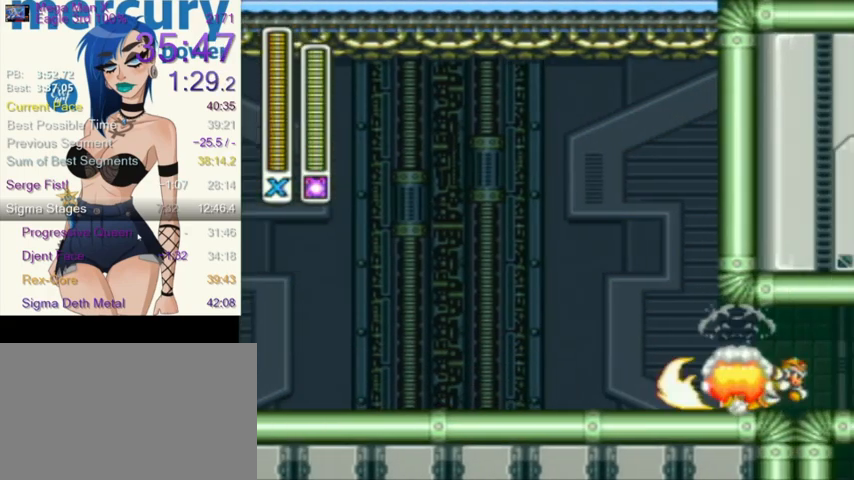
{"buttons": ["Y", "R1", "DPAD_RIGHT"], "events": [[367, "R1", "up"], [400, "R1", "down"]]}
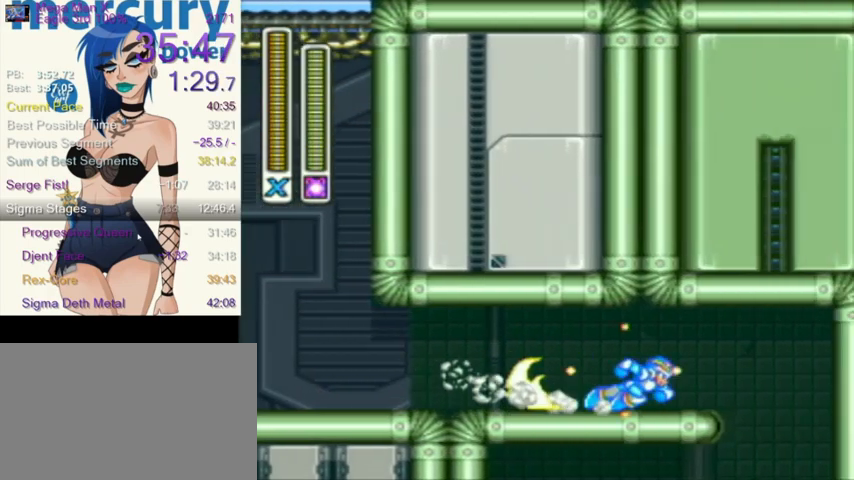
{"buttons": ["Y"], "events": [[167, "L1", "down"], [200, "R1", "up"], [234, "L1", "up"], [400, "DPAD_RIGHT", "up"]]}
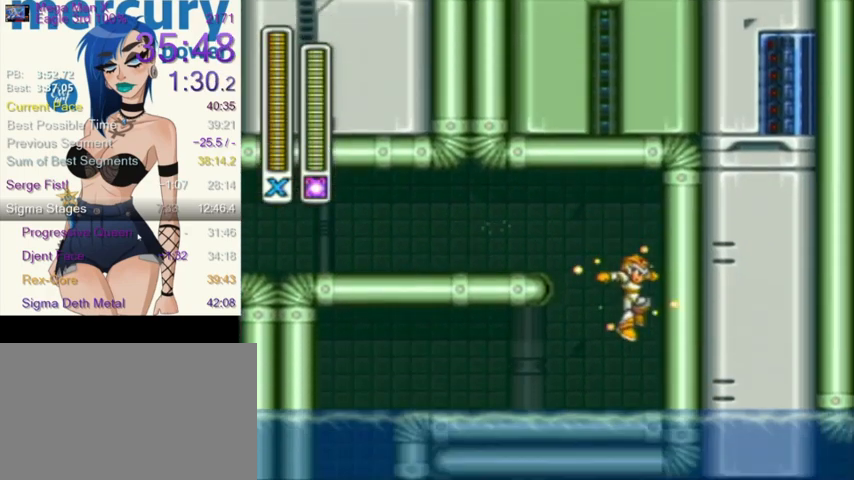
{"buttons": ["Y", "R1", "DPAD_UP", "DPAD_LEFT"], "events": [[100, "DPAD_RIGHT", "down"], [200, "DPAD_RIGHT", "up"], [333, "DPAD_LEFT", "down"], [333, "DPAD_UP", "down"], [400, "R1", "down"]]}
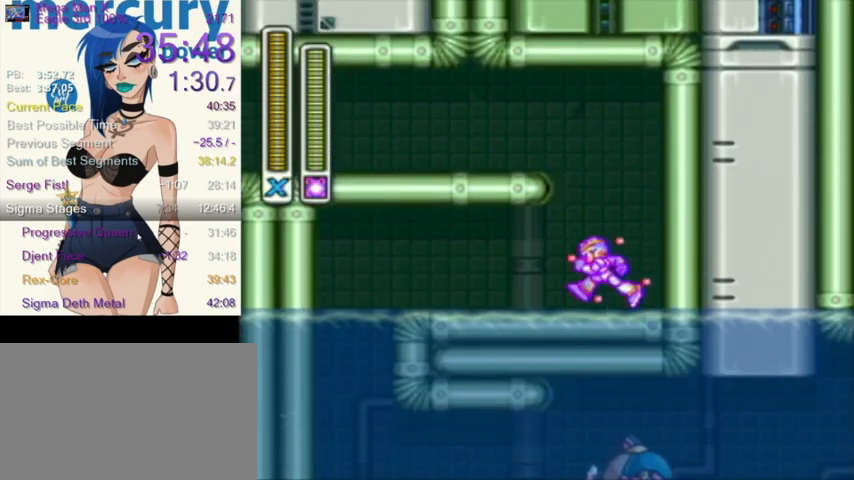
{"buttons": ["Y", "R1", "DPAD_LEFT"], "events": [[100, "DPAD_UP", "up"], [167, "R1", "up"], [200, "R1", "down"]]}
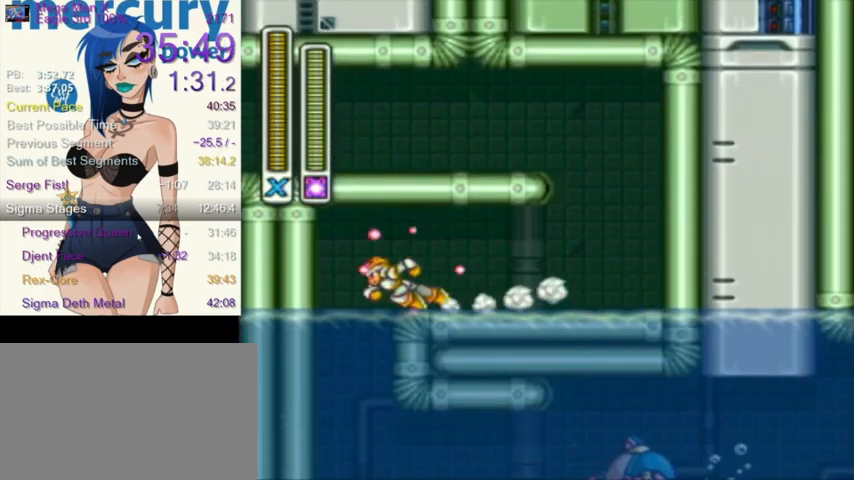
{"buttons": ["Y"], "events": [[100, "DPAD_UP", "down"], [166, "DPAD_UP", "up"], [200, "DPAD_LEFT", "up"], [200, "R1", "up"]]}
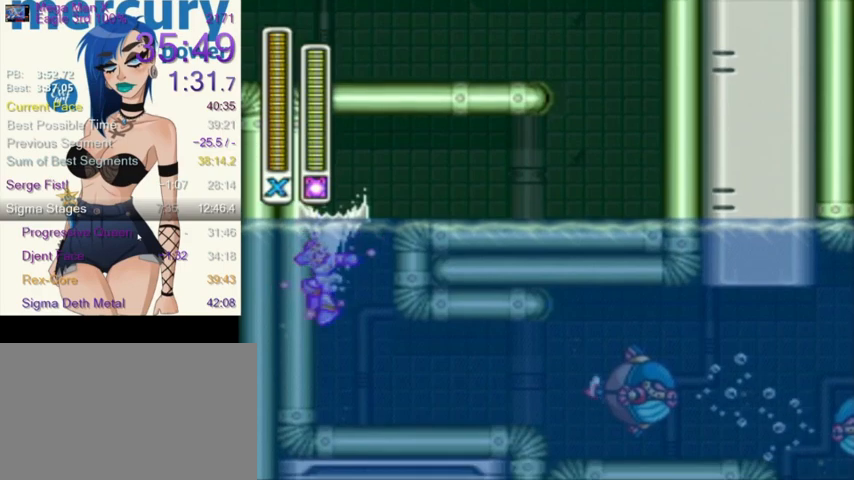
{"buttons": ["Y", "DPAD_RIGHT"], "events": [[200, "DPAD_RIGHT", "down"]]}
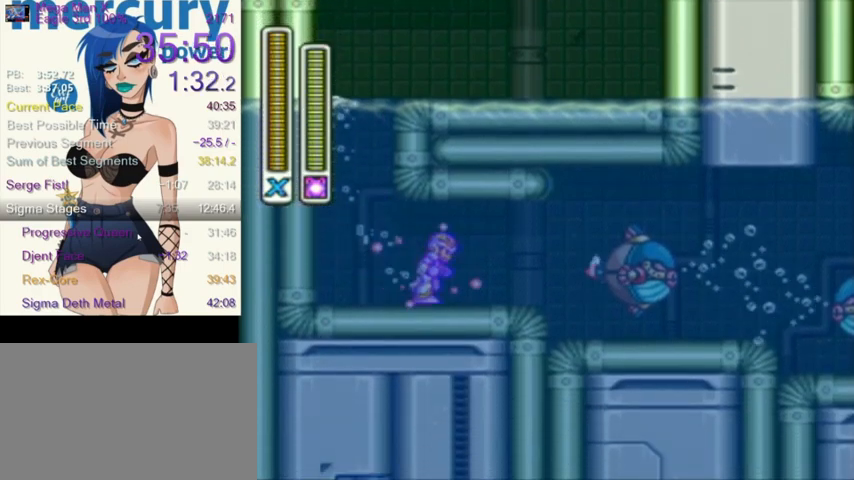
{"buttons": ["R1", "DPAD_RIGHT"], "events": [[100, "R1", "down"], [333, "Y", "up"]]}
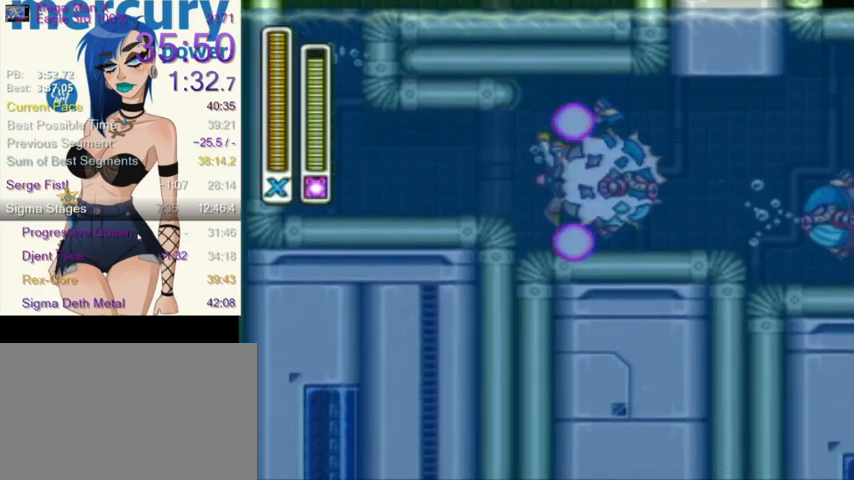
{"buttons": ["DPAD_RIGHT"], "events": [[300, "R1", "up"]]}
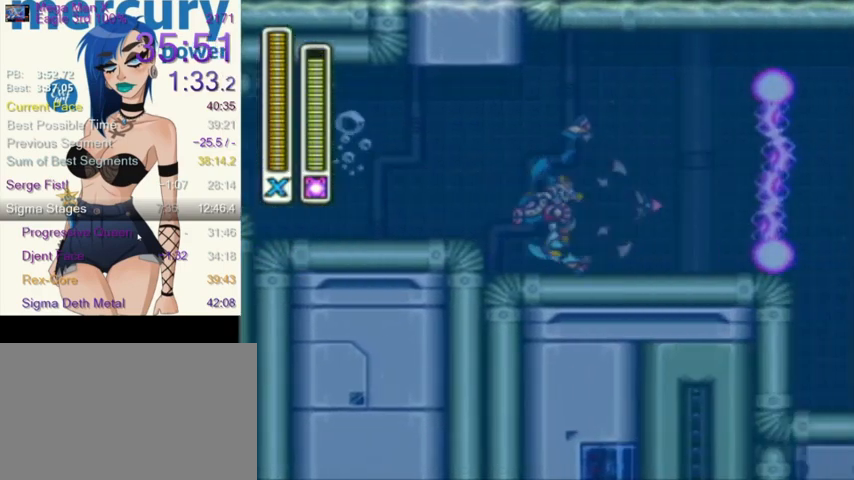
{"buttons": ["R1", "DPAD_RIGHT"], "events": [[200, "R1", "down"]]}
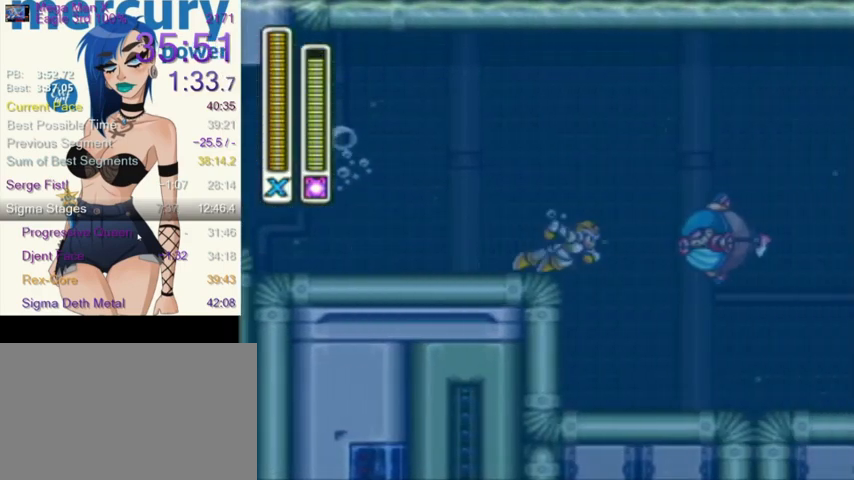
{"buttons": [], "events": [[67, "R1", "up"], [100, "DPAD_RIGHT", "up"], [234, "Y", "down"], [300, "DPAD_RIGHT", "down"], [334, "Y", "up"], [367, "DPAD_RIGHT", "up"], [434, "Y", "down"], [467, "Y", "up"]]}
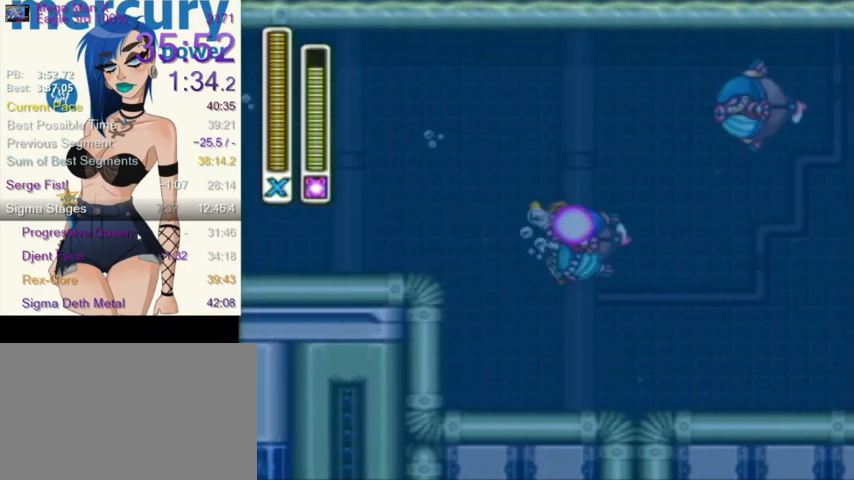
{"buttons": ["Y", "DPAD_RIGHT"], "events": [[66, "Y", "down"], [133, "Y", "up"], [200, "Y", "down"], [266, "Y", "up"], [300, "Y", "down"], [367, "DPAD_RIGHT", "down"], [433, "Y", "up"], [467, "Y", "down"]]}
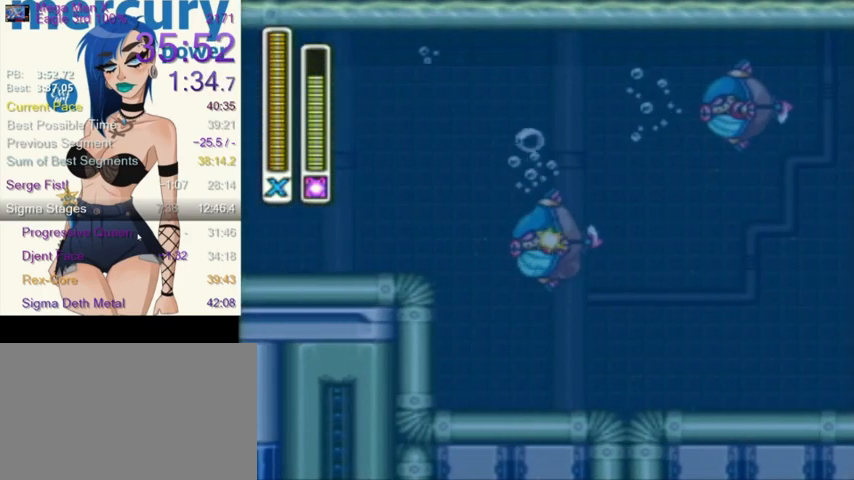
{"buttons": ["DPAD_RIGHT"], "events": [[100, "Y", "up"], [167, "Y", "down"], [267, "Y", "up"], [300, "Y", "down"], [400, "Y", "up"]]}
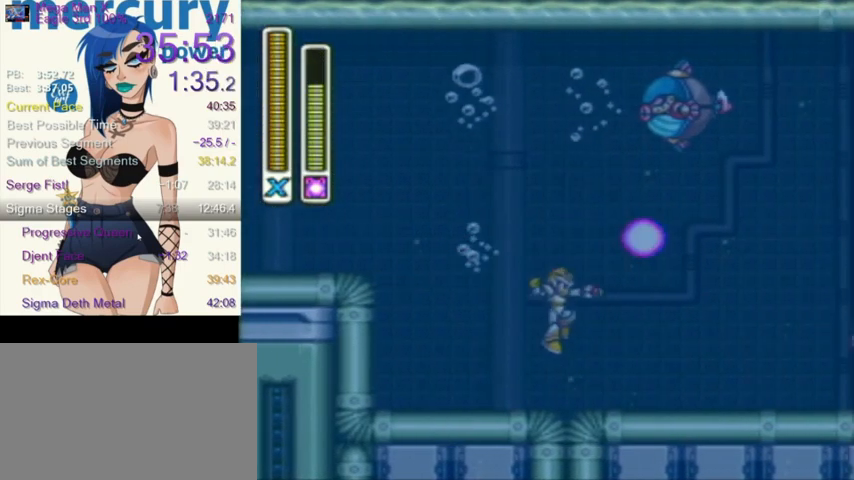
{"buttons": ["L1", "R1", "DPAD_RIGHT"], "events": [[300, "R1", "down"], [367, "L1", "down"]]}
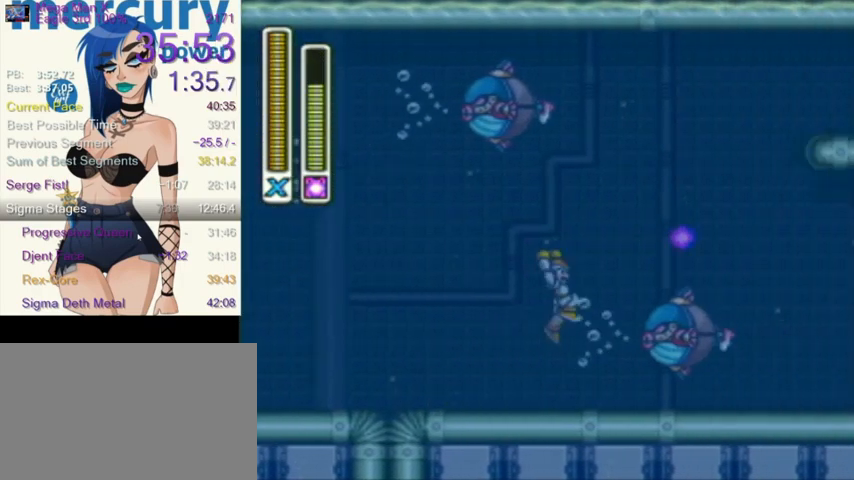
{"buttons": ["DPAD_RIGHT"], "events": [[67, "R1", "up"], [267, "L1", "up"]]}
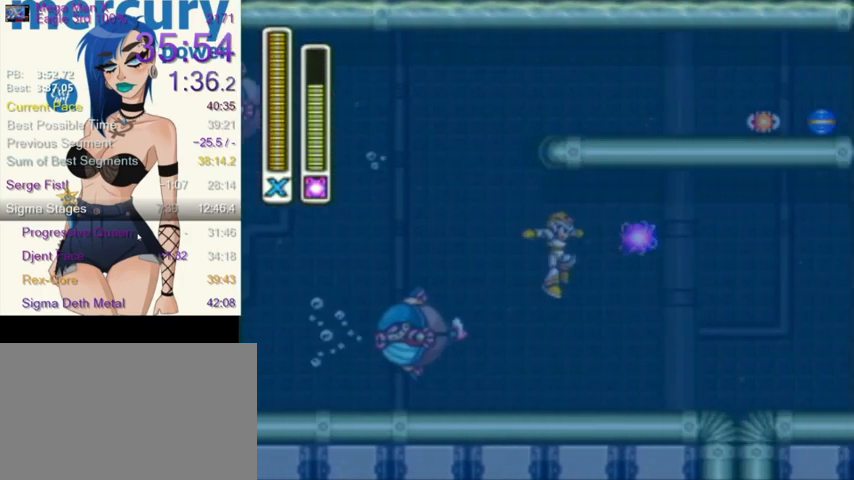
{"buttons": ["R1", "DPAD_RIGHT"], "events": [[467, "R1", "down"]]}
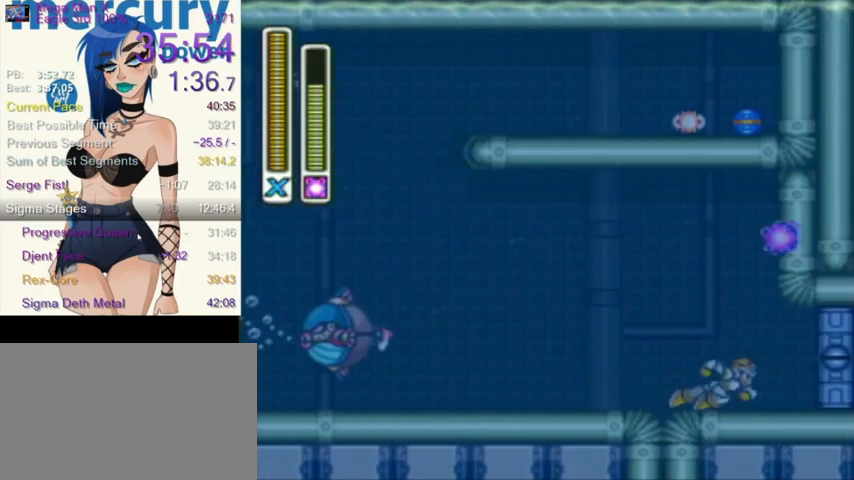
{"buttons": [], "events": [[300, "R1", "up"], [400, "DPAD_RIGHT", "up"]]}
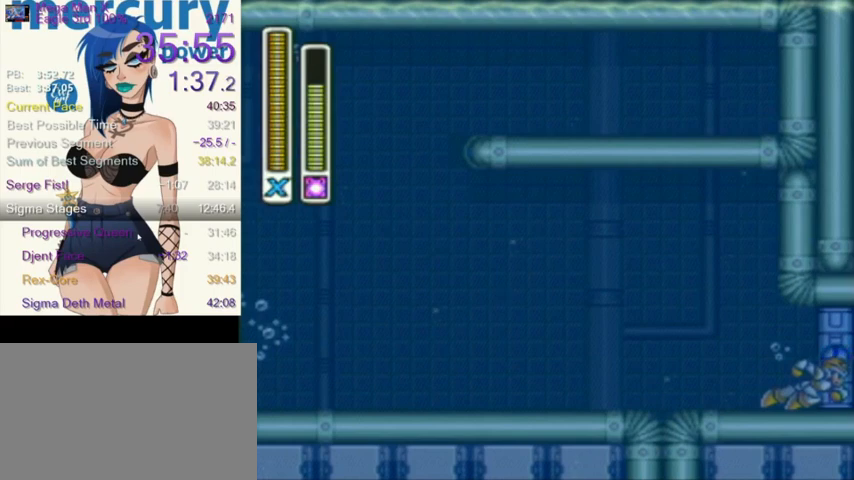
{"buttons": ["A", "B"], "events": [[33, "A", "down"], [33, "B", "down"], [233, "A", "up"], [266, "B", "up"], [400, "A", "down"], [400, "B", "down"]]}
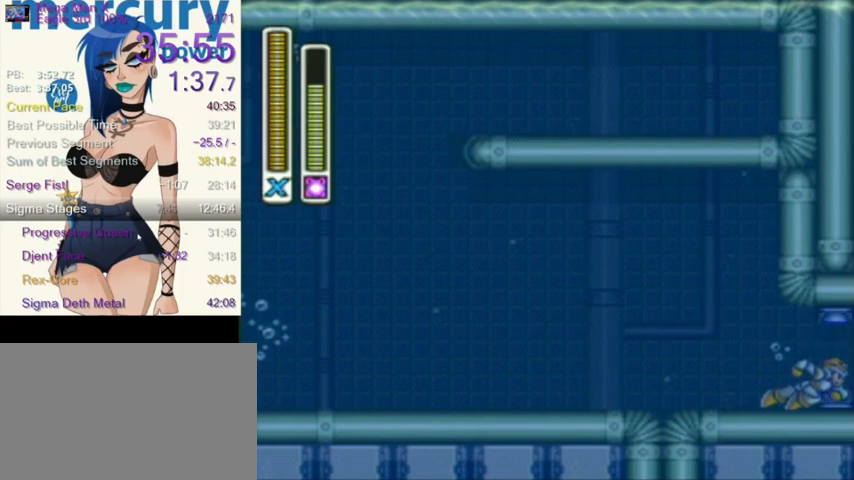
{"buttons": [], "events": [[33, "B", "up"], [100, "A", "up"], [234, "B", "down"], [334, "B", "up"]]}
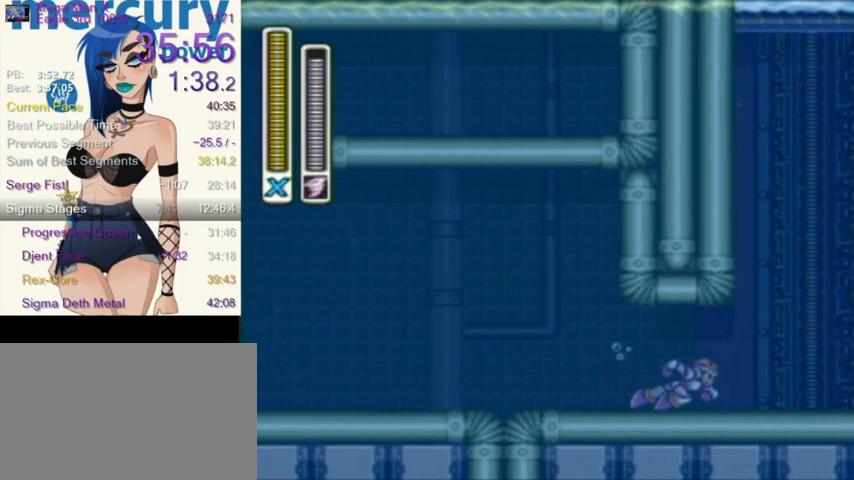
{"buttons": [], "events": [[300, "A", "down"], [300, "B", "down"], [467, "A", "up"], [467, "B", "up"]]}